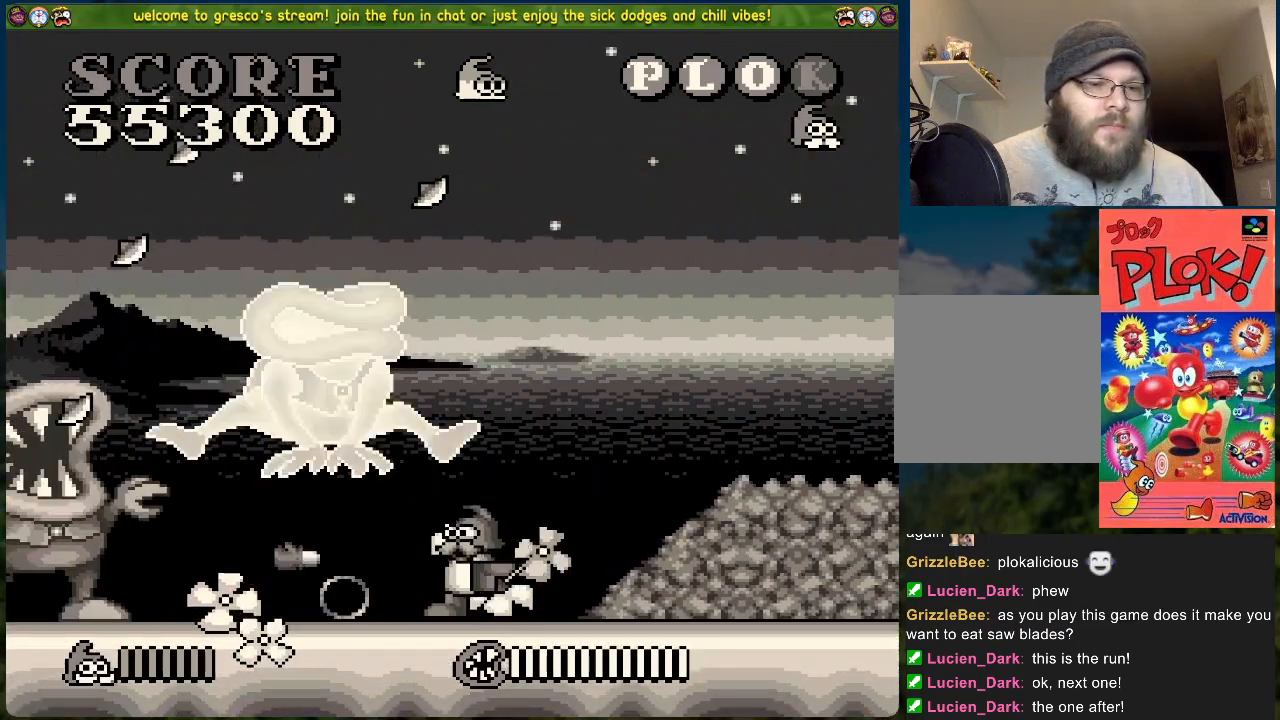
Gameplay with a controller (Xbox layout); each line is a JSON object with the inputs held at the frame after it. "events" lists button and stick changes between this image and that frame as [ms after this image, input, new state], when the widget could be followed in between. Not read: right_stick.
{"buttons": ["DPAD_LEFT"], "left_stick": "center", "events": [[217, "X", "down"], [317, "X", "up"]]}
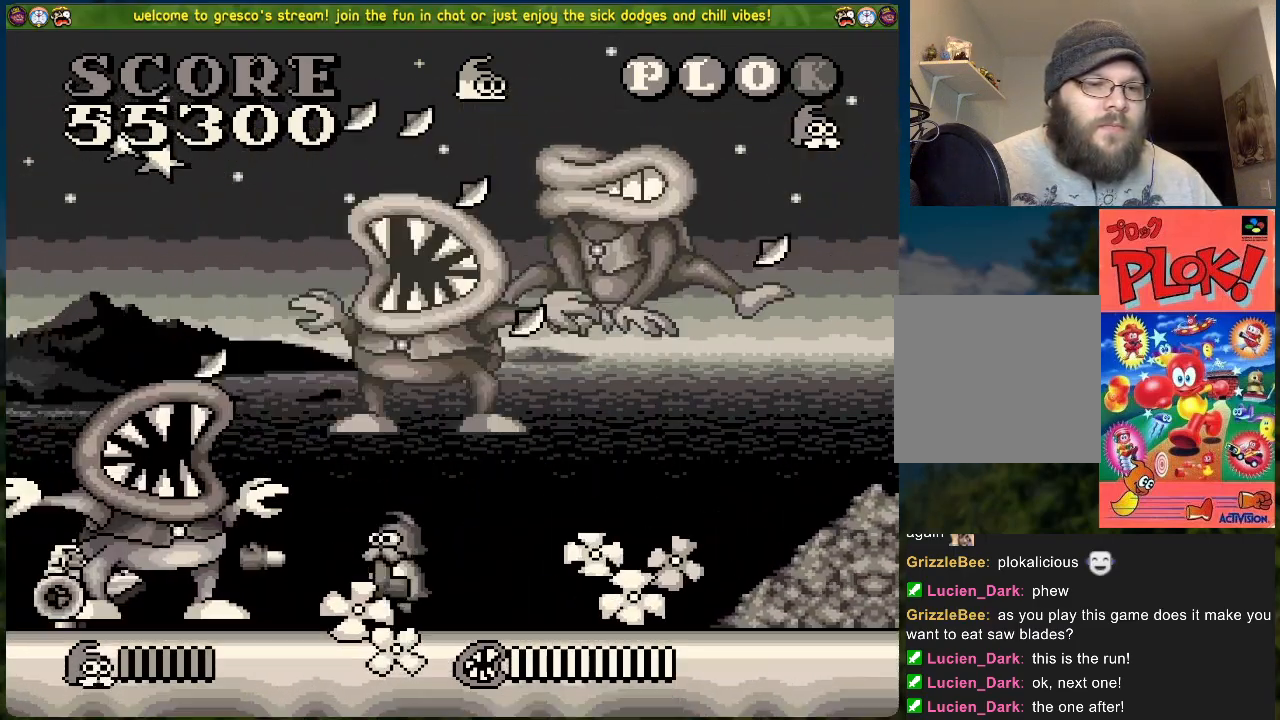
{"buttons": ["DPAD_LEFT"], "left_stick": "center", "events": []}
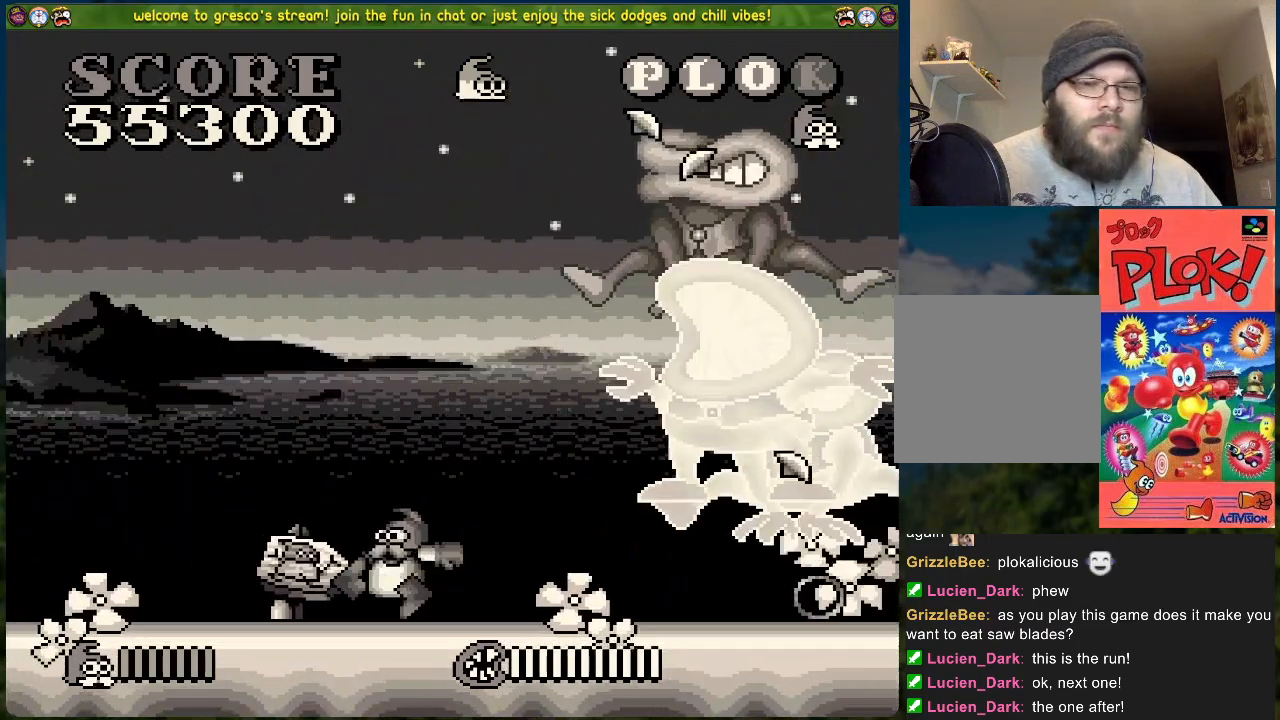
{"buttons": ["DPAD_LEFT"], "left_stick": "center", "events": []}
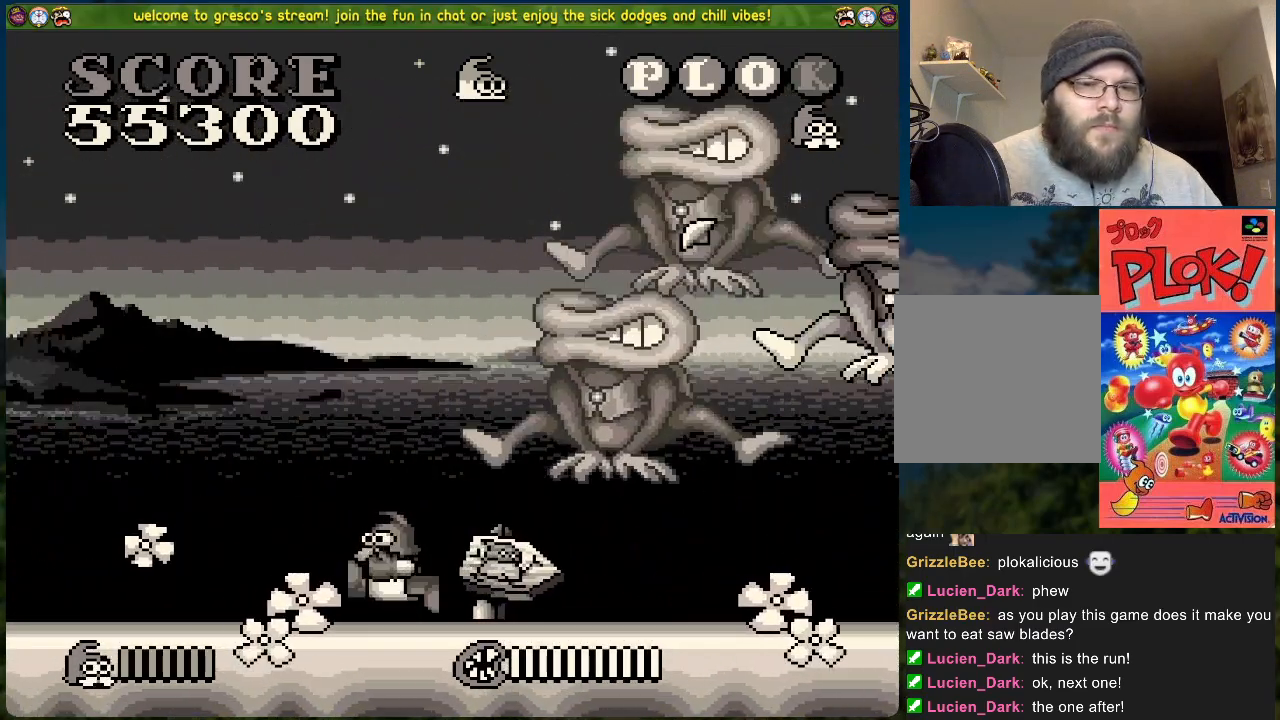
{"buttons": ["DPAD_LEFT"], "left_stick": "center", "events": [[184, "DPAD_LEFT", "up"], [184, "DPAD_RIGHT", "down"], [234, "X", "down"], [268, "DPAD_RIGHT", "up"], [285, "DPAD_LEFT", "down"], [368, "X", "up"]]}
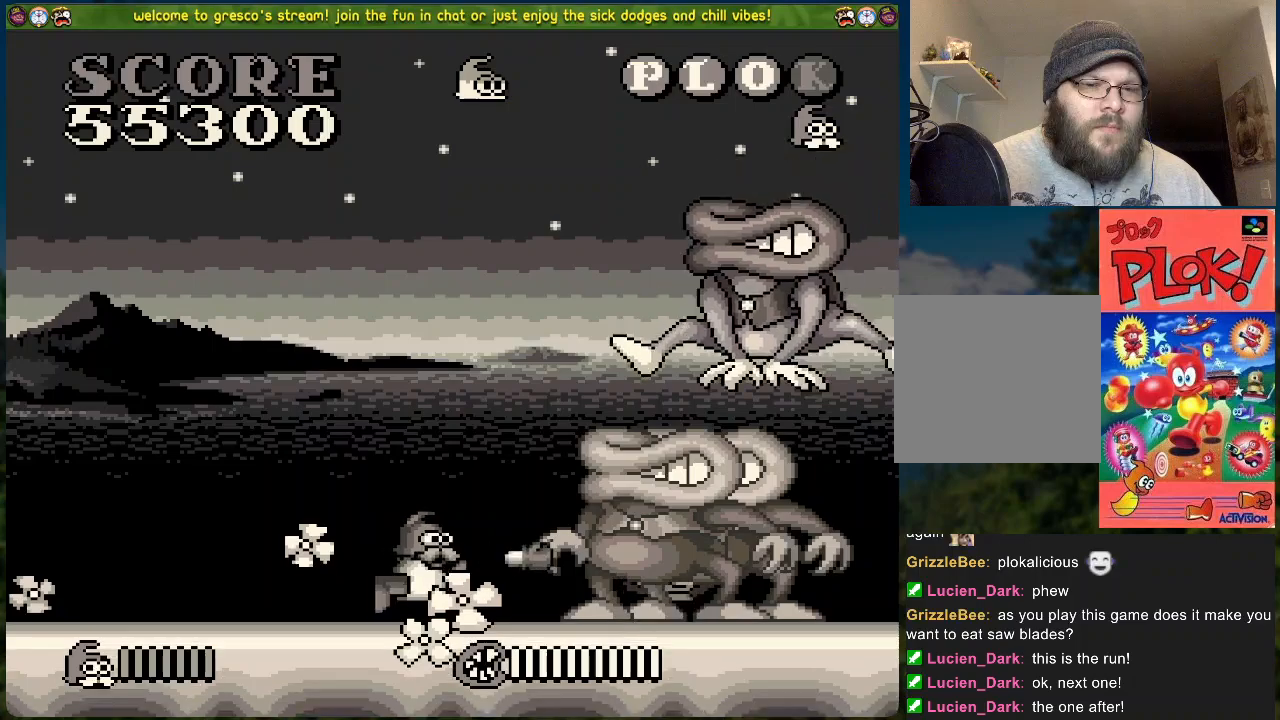
{"buttons": ["DPAD_LEFT"], "left_stick": "center", "events": []}
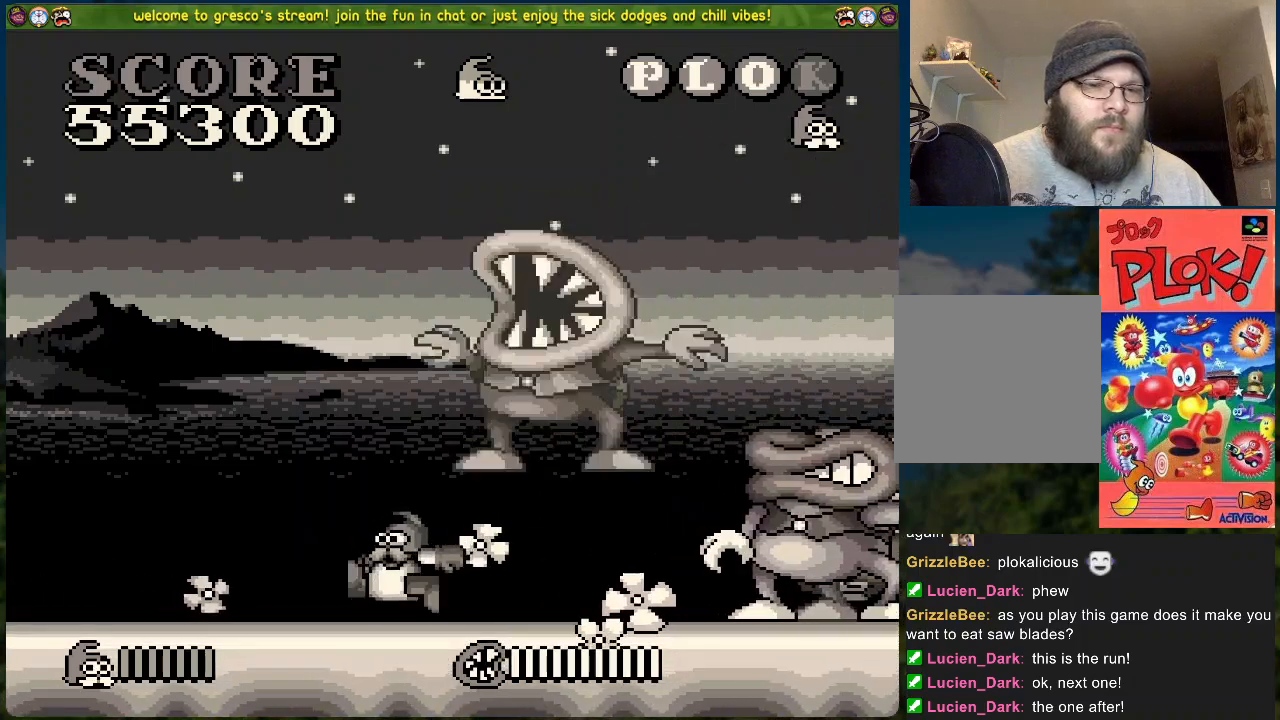
{"buttons": ["DPAD_LEFT"], "left_stick": "center", "events": []}
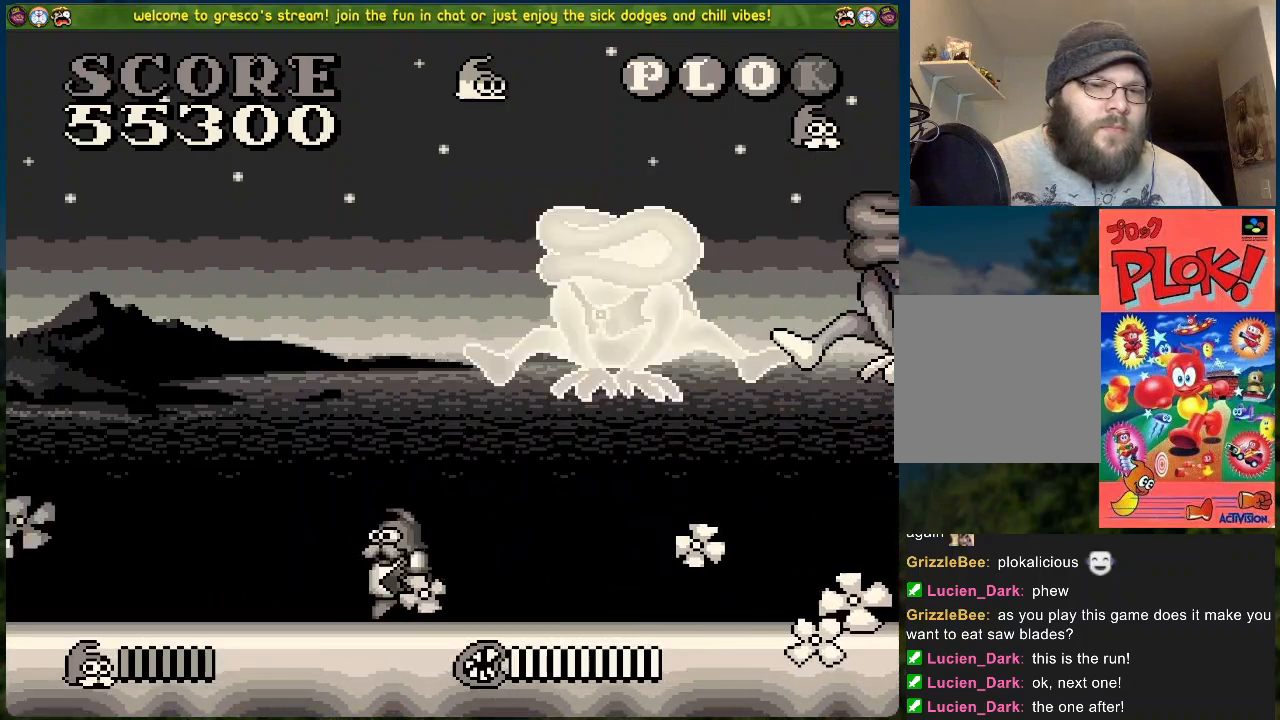
{"buttons": ["X"], "left_stick": "center", "events": [[251, "DPAD_LEFT", "up"], [317, "DPAD_RIGHT", "down"], [418, "DPAD_RIGHT", "up"], [418, "X", "down"]]}
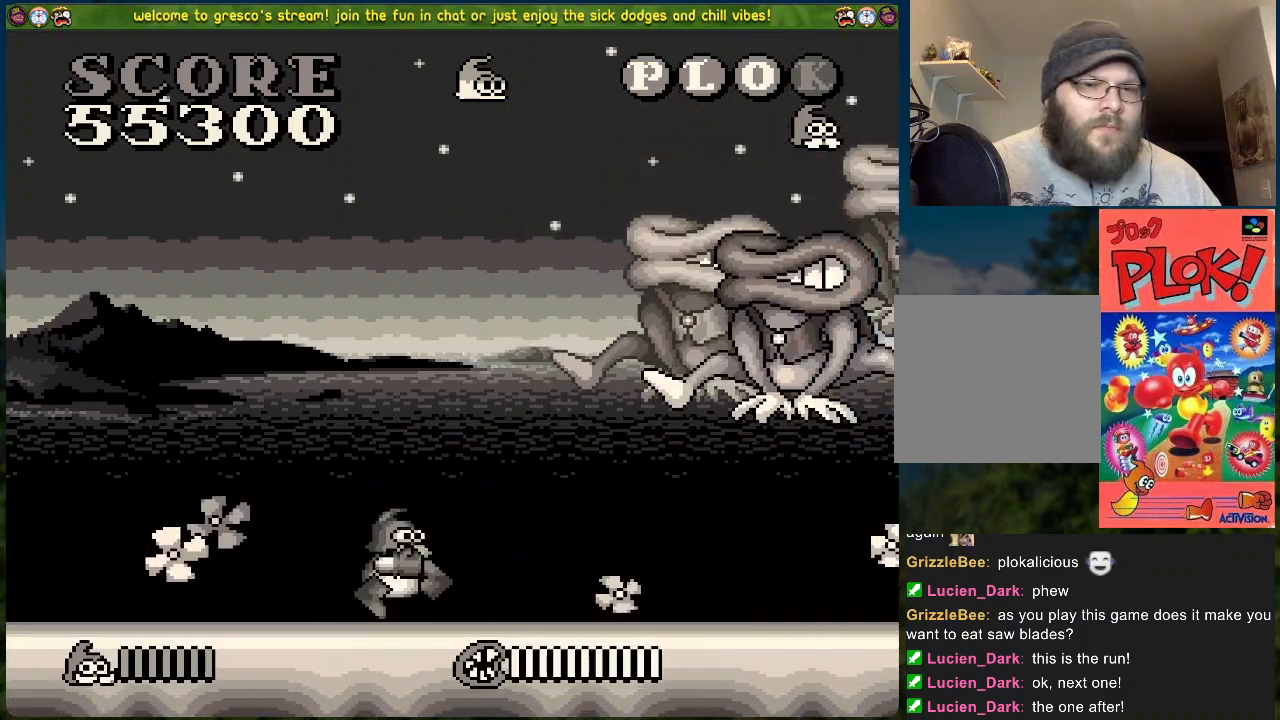
{"buttons": ["X", "DPAD_RIGHT"], "left_stick": "center", "events": [[101, "X", "up"], [218, "DPAD_RIGHT", "down"], [368, "X", "down"]]}
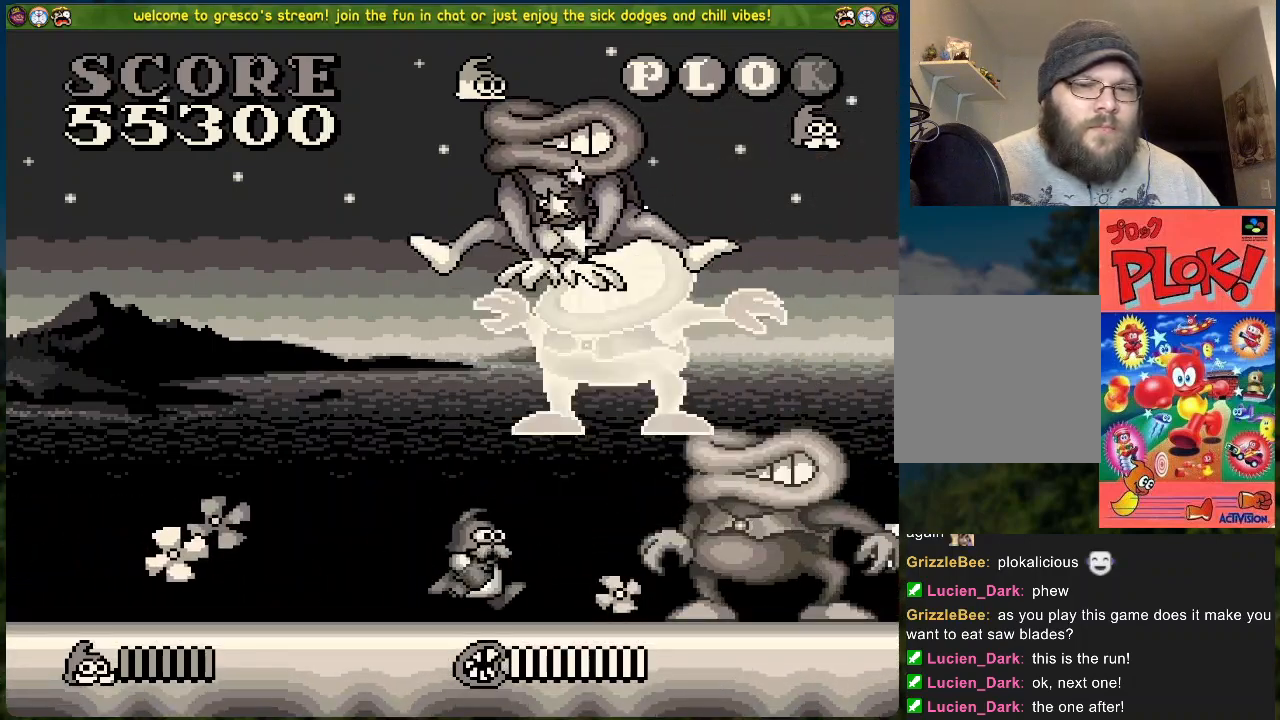
{"buttons": ["DPAD_RIGHT"], "left_stick": "center", "events": [[16, "X", "up"]]}
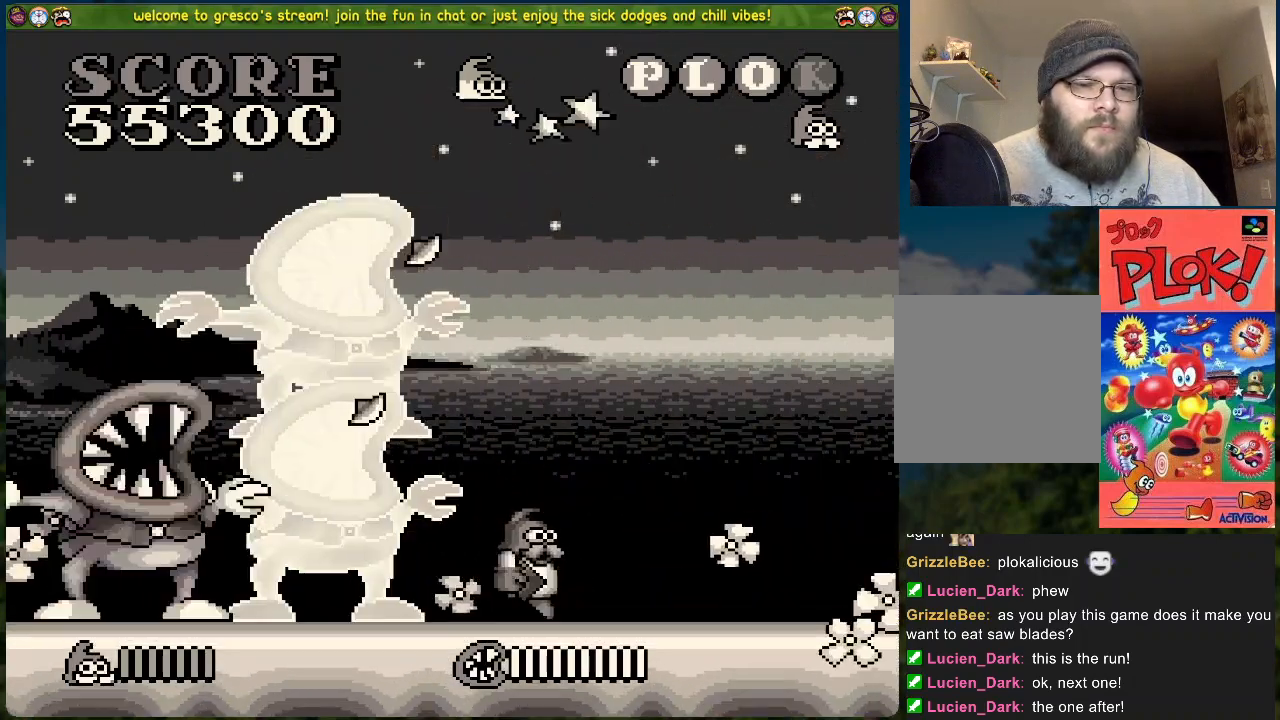
{"buttons": ["DPAD_RIGHT"], "left_stick": "center", "events": []}
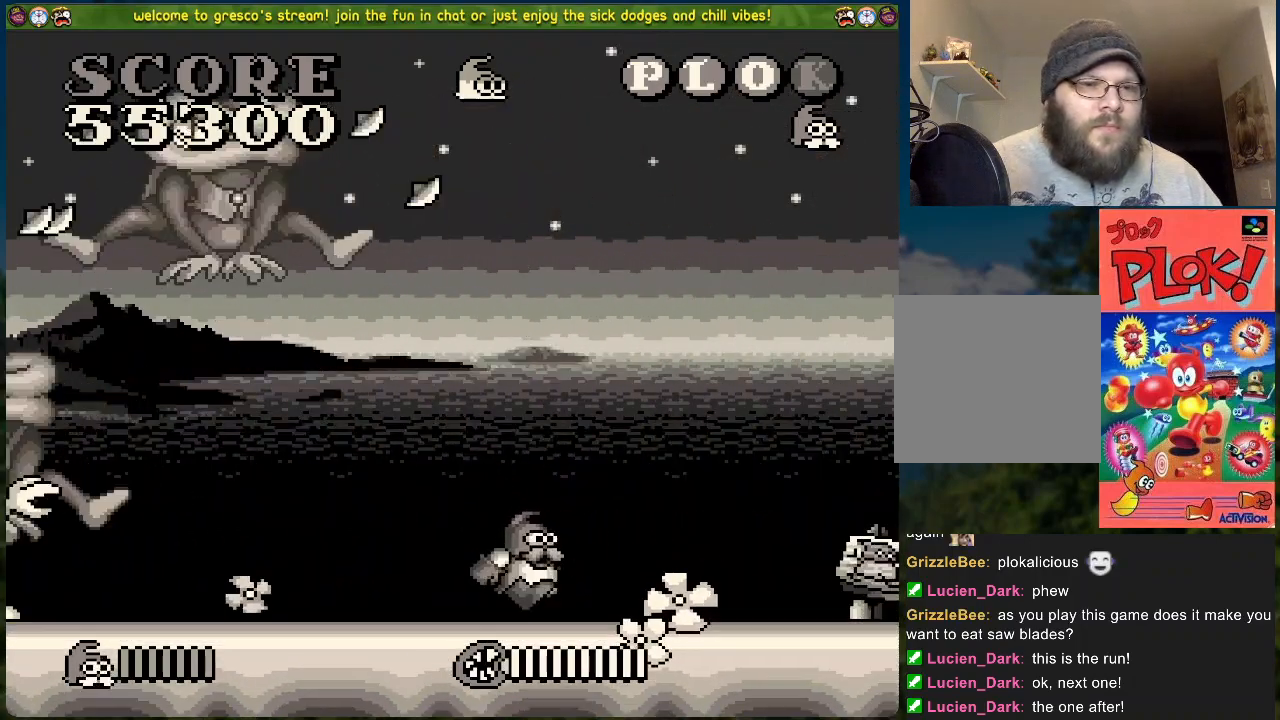
{"buttons": ["DPAD_RIGHT"], "left_stick": "center", "events": []}
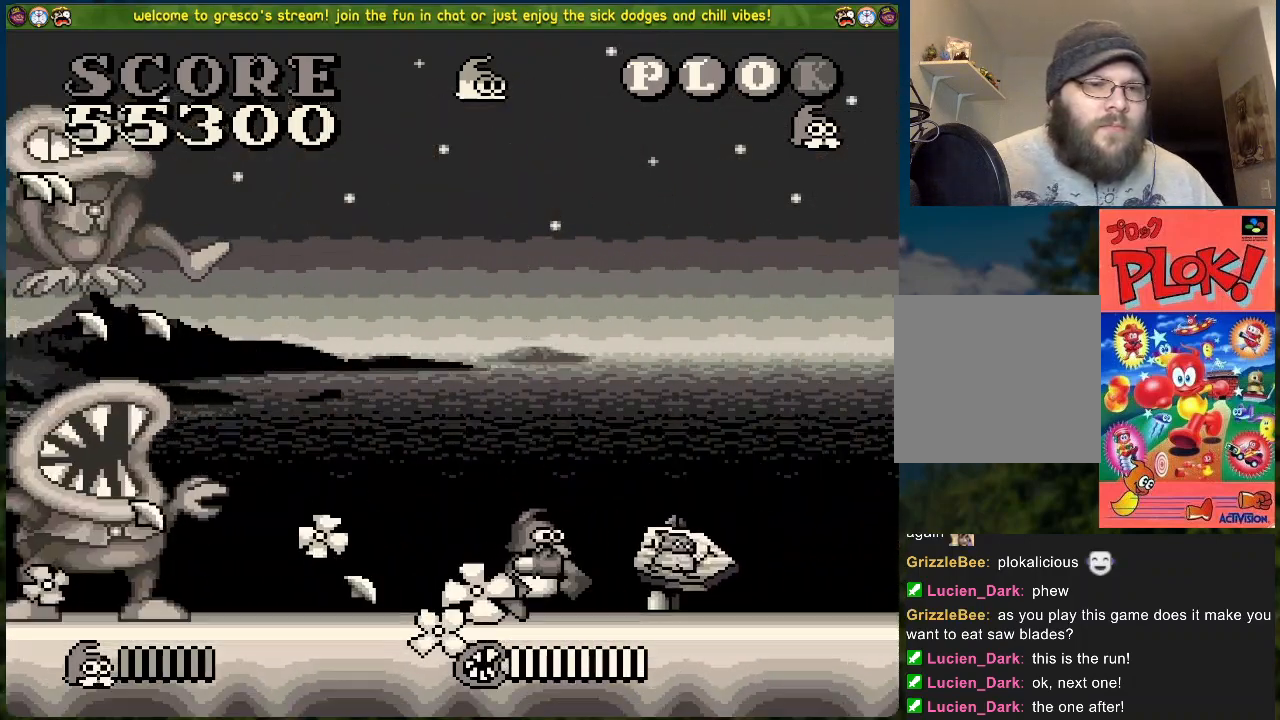
{"buttons": ["DPAD_RIGHT"], "left_stick": "center", "events": [[100, "DPAD_RIGHT", "up"], [117, "DPAD_LEFT", "down"], [167, "X", "down"], [301, "DPAD_LEFT", "up"], [351, "X", "up"], [368, "DPAD_RIGHT", "down"]]}
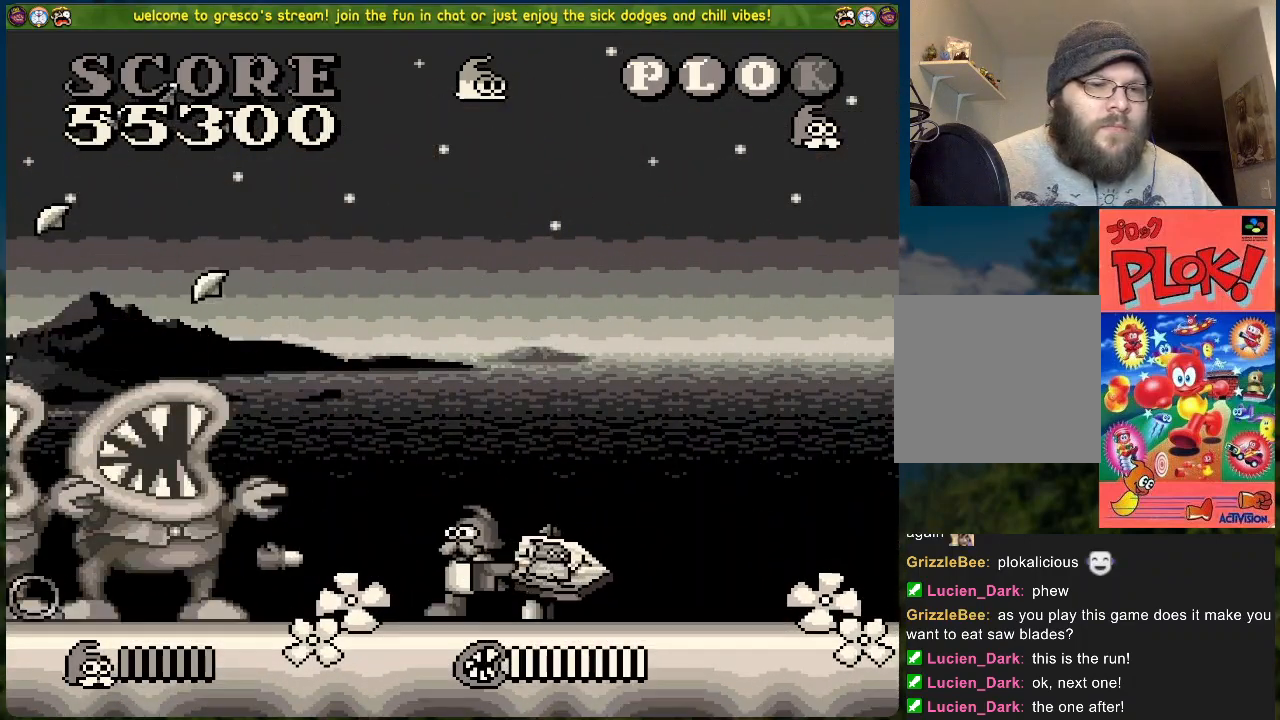
{"buttons": ["DPAD_RIGHT"], "left_stick": "center", "events": []}
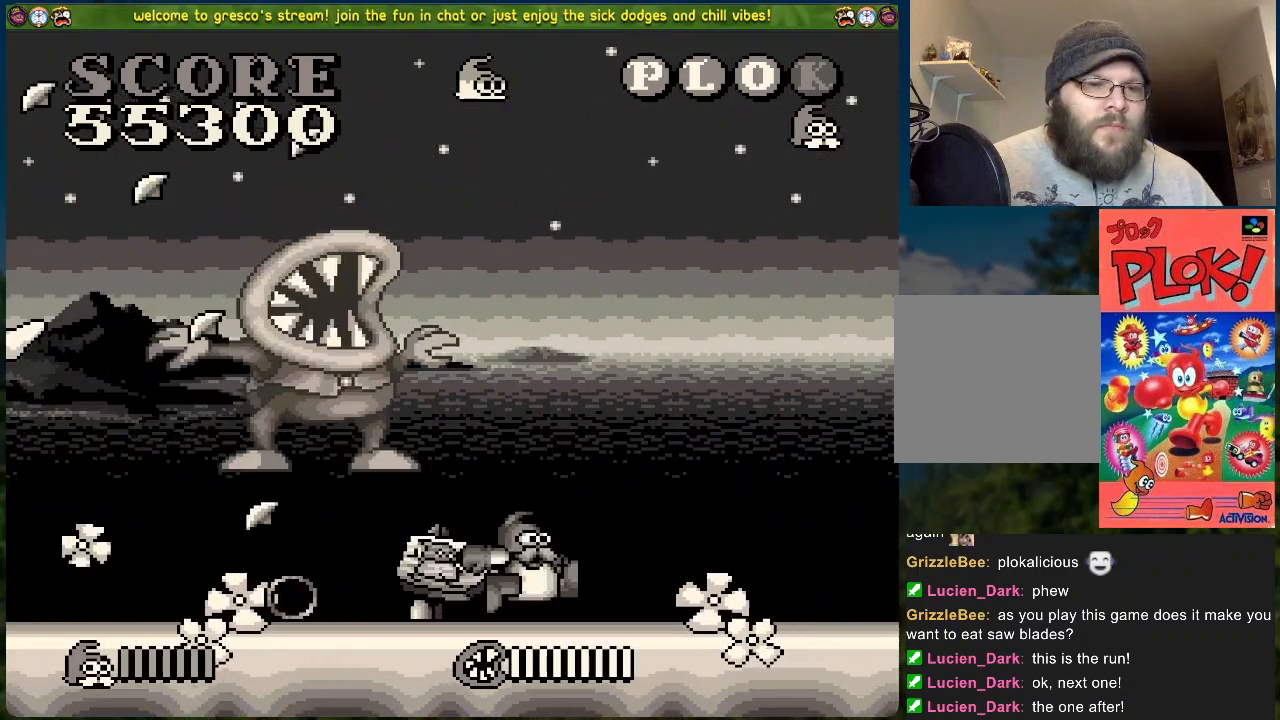
{"buttons": ["DPAD_RIGHT"], "left_stick": "center", "events": []}
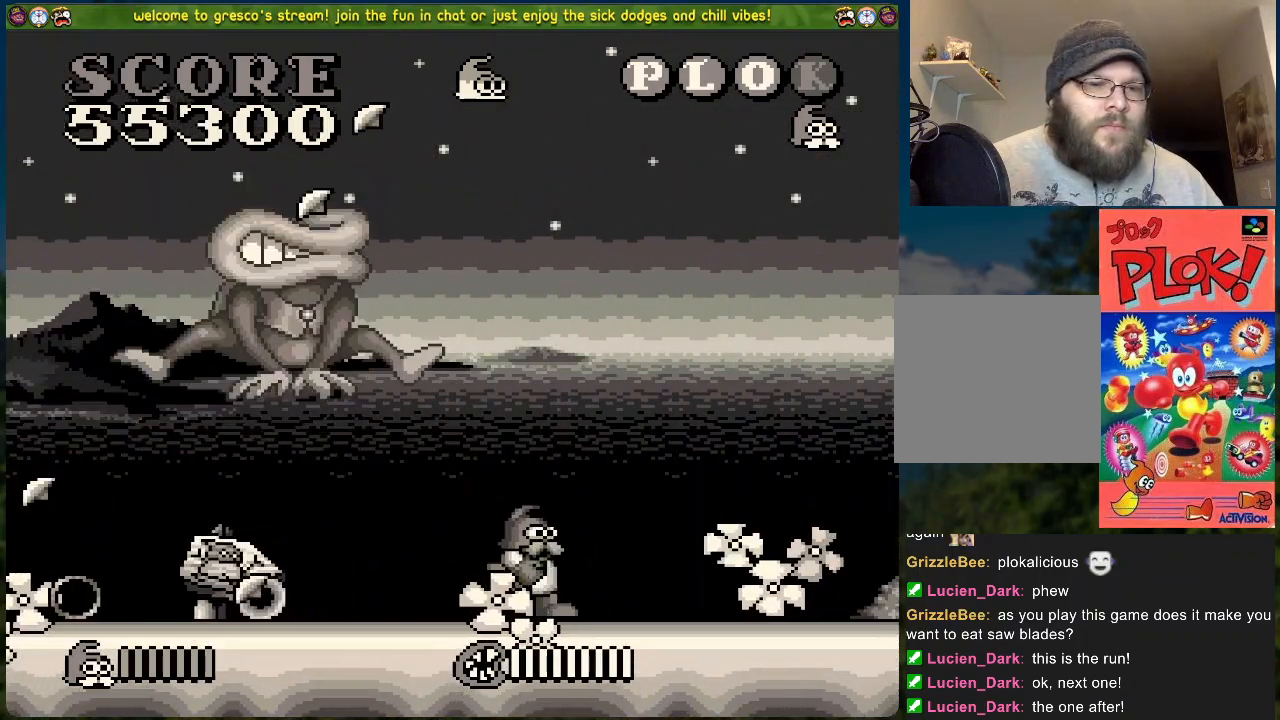
{"buttons": ["DPAD_LEFT"], "left_stick": "center", "events": [[451, "DPAD_RIGHT", "up"], [484, "DPAD_LEFT", "down"]]}
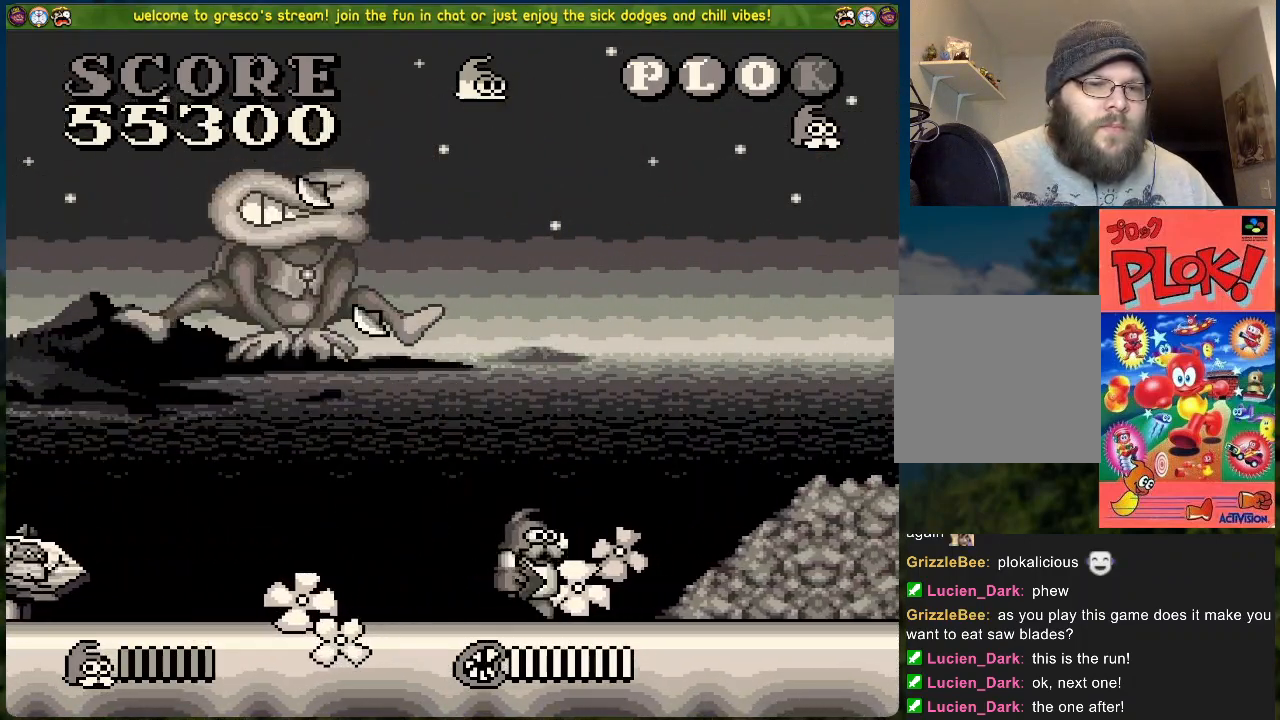
{"buttons": ["DPAD_LEFT"], "left_stick": "center", "events": [[84, "X", "down"], [117, "DPAD_LEFT", "up"], [218, "X", "up"], [301, "DPAD_LEFT", "down"]]}
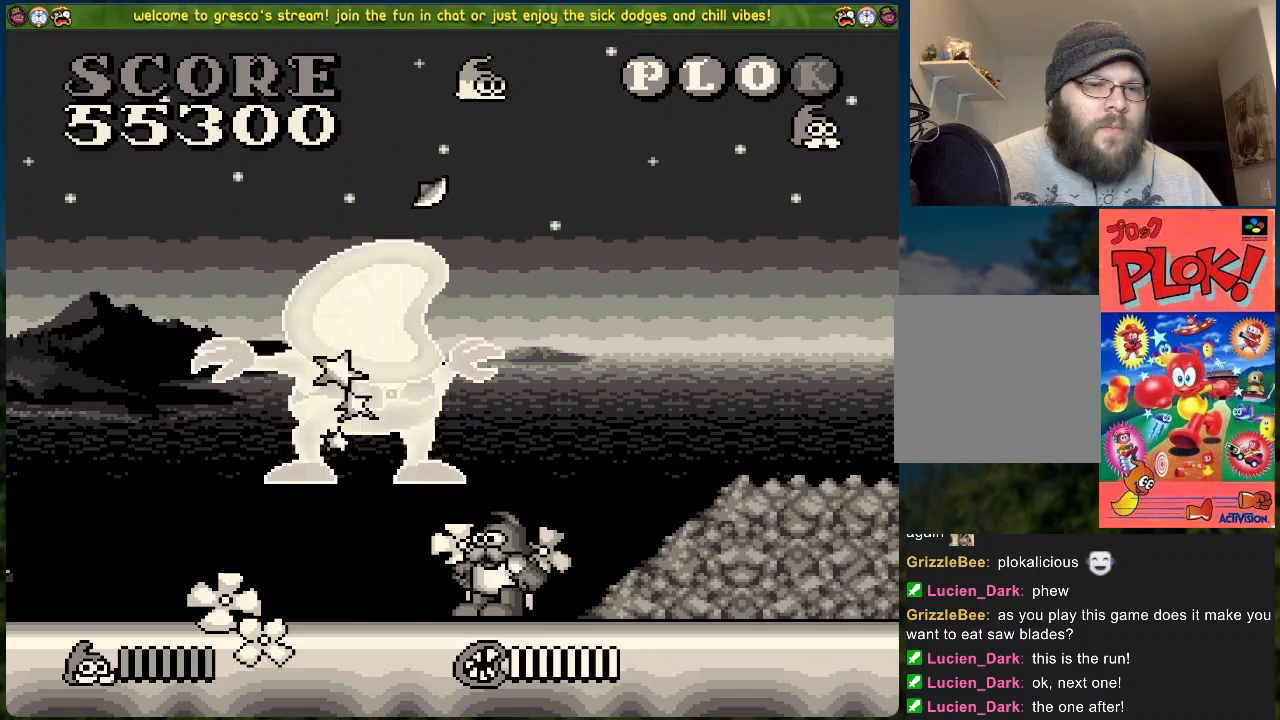
{"buttons": ["X", "DPAD_LEFT"], "left_stick": "center", "events": [[351, "X", "down"]]}
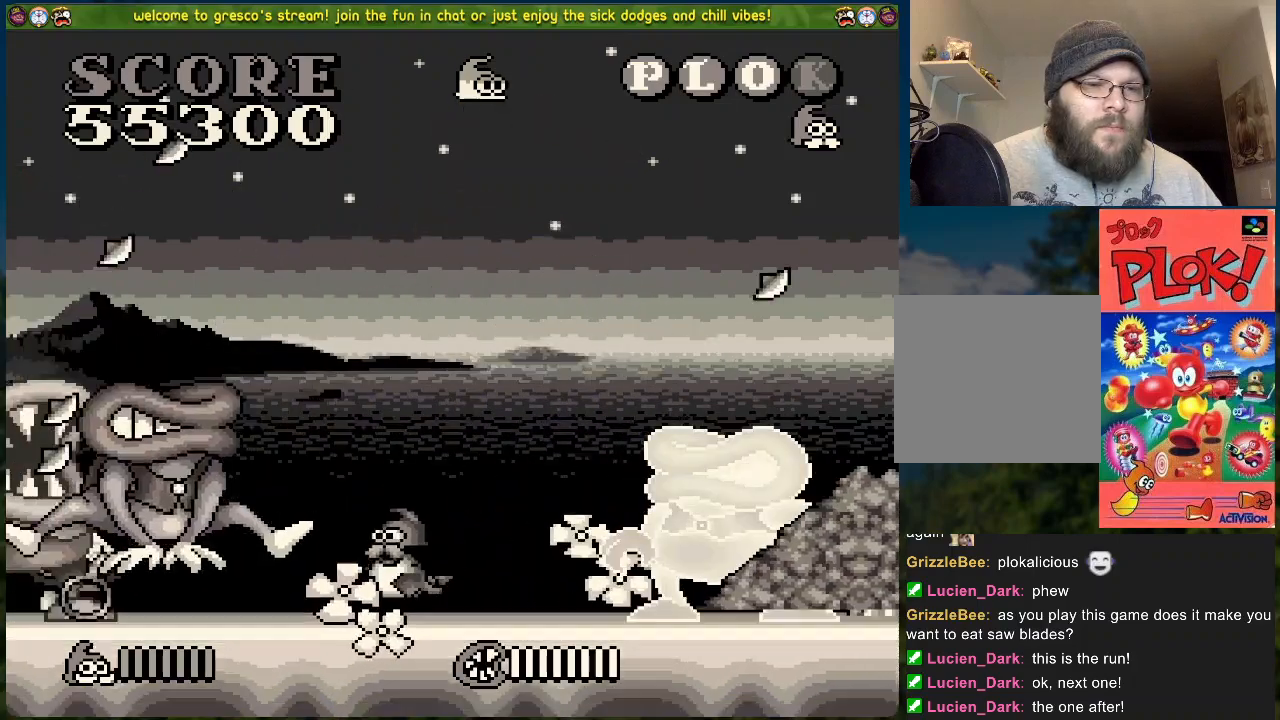
{"buttons": ["DPAD_LEFT"], "left_stick": "center", "events": [[17, "X", "up"], [201, "X", "down"], [318, "X", "up"]]}
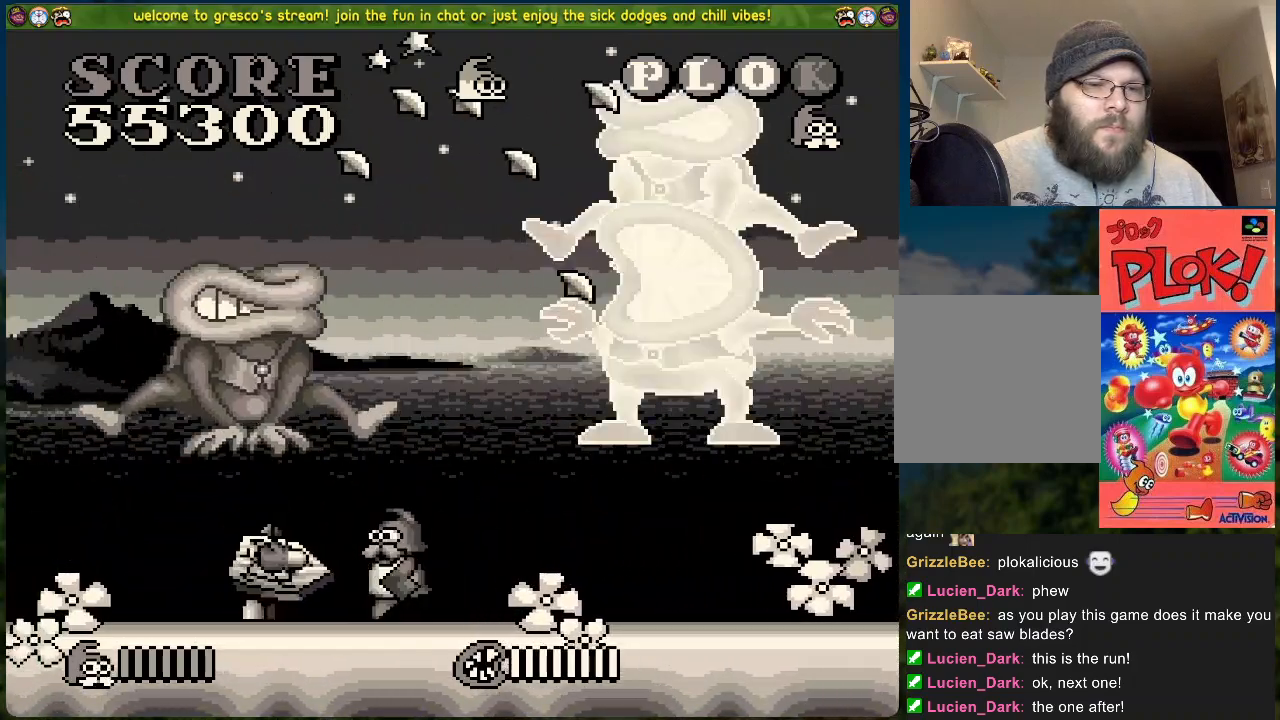
{"buttons": ["DPAD_LEFT"], "left_stick": "center", "events": []}
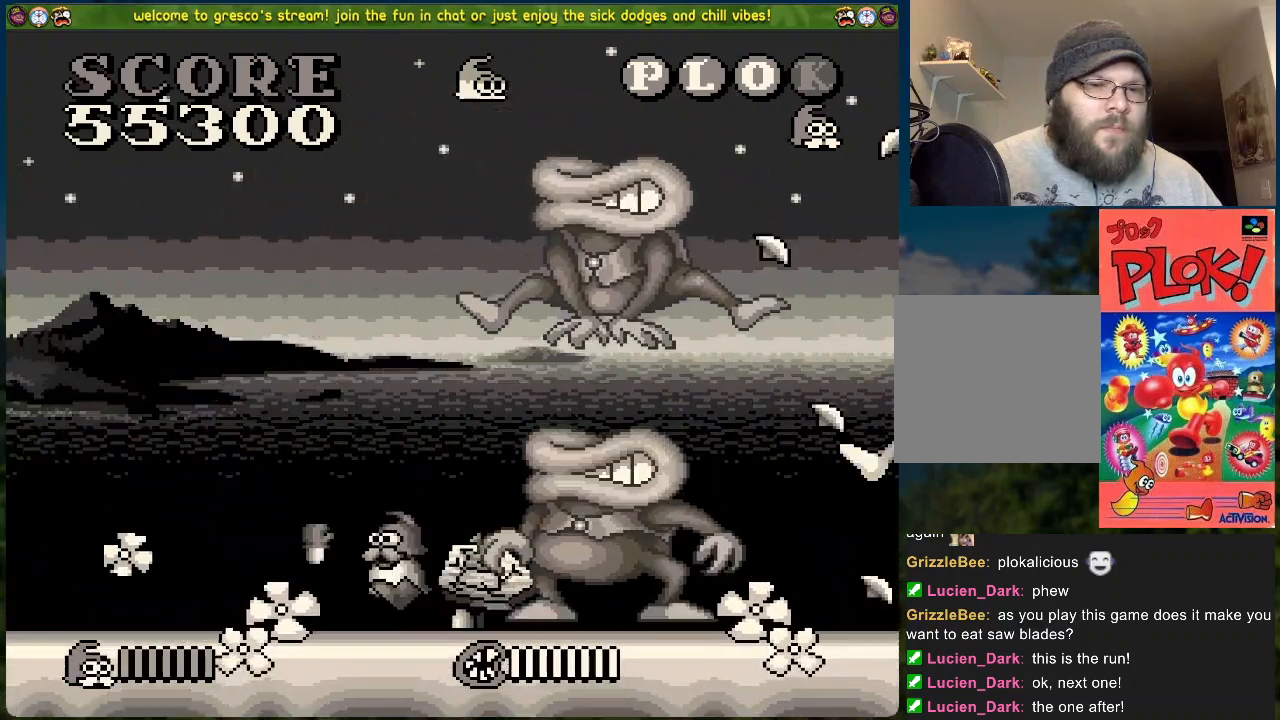
{"buttons": ["DPAD_LEFT"], "left_stick": "center", "events": []}
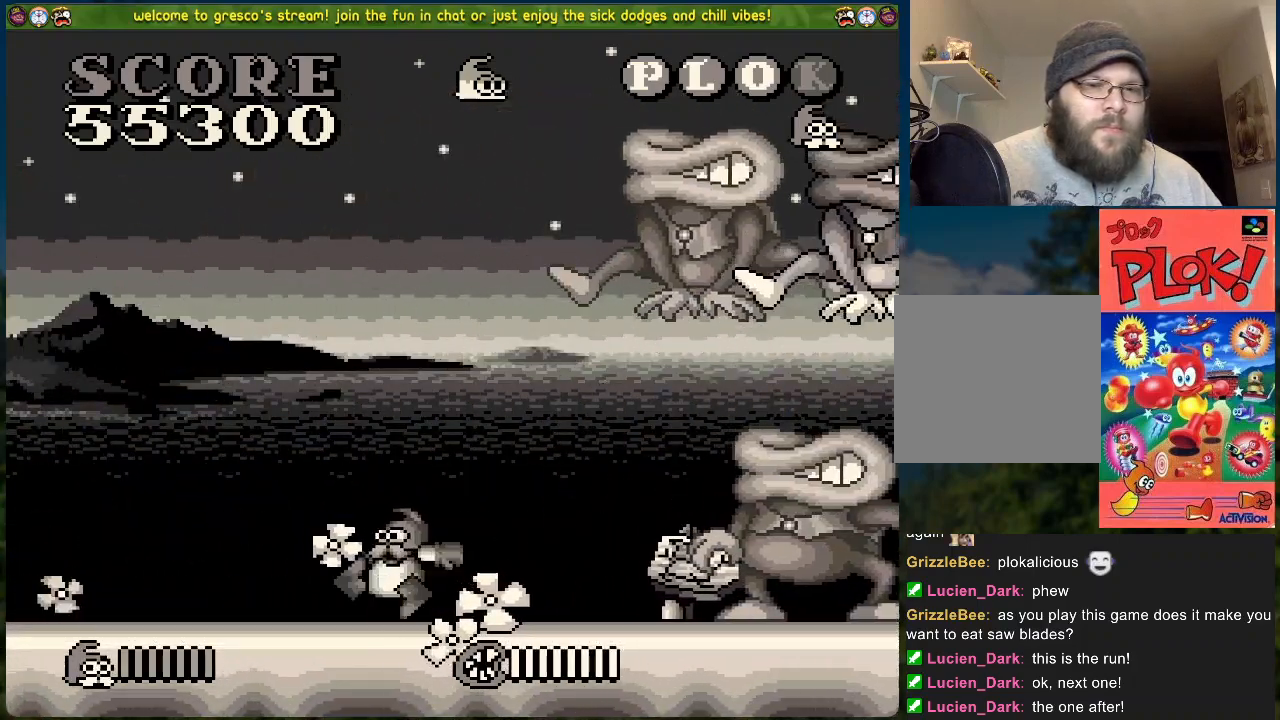
{"buttons": ["DPAD_LEFT"], "left_stick": "center", "events": []}
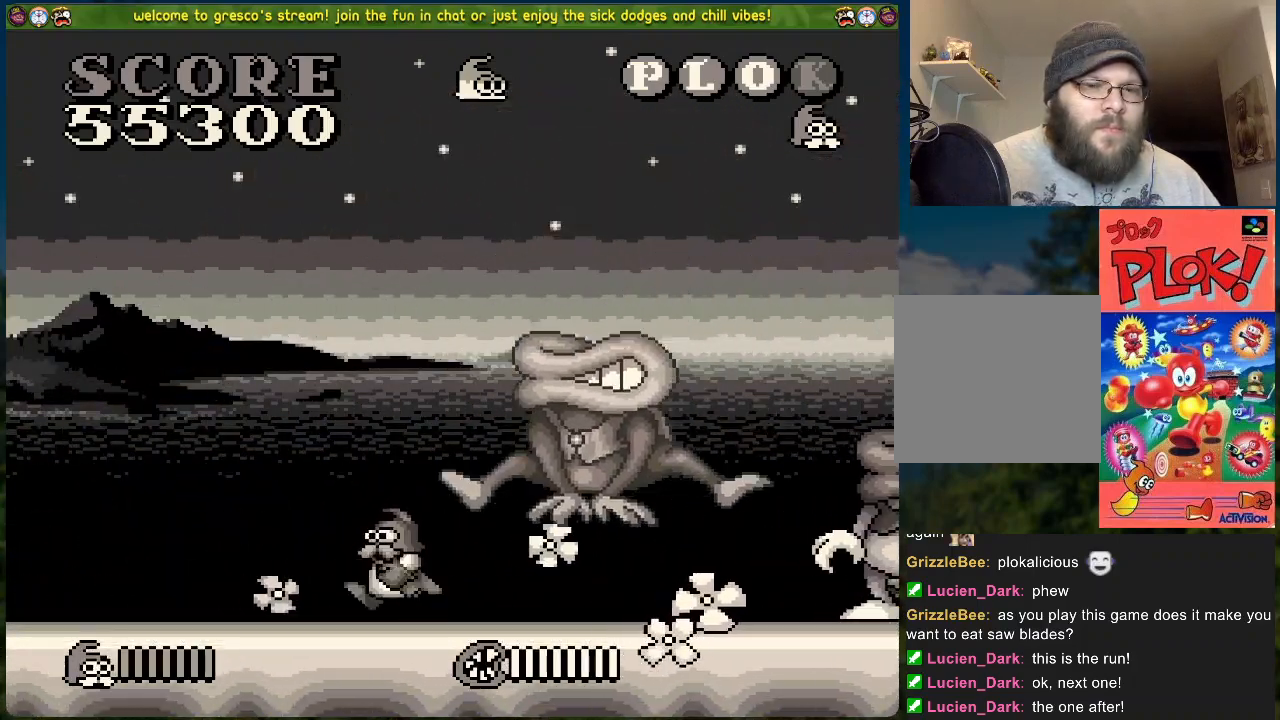
{"buttons": ["DPAD_RIGHT"], "left_stick": "center", "events": [[34, "DPAD_LEFT", "up"], [34, "DPAD_RIGHT", "down"], [50, "X", "down"], [134, "DPAD_RIGHT", "up"], [167, "X", "up"], [284, "DPAD_LEFT", "down"], [435, "DPAD_LEFT", "up"], [468, "DPAD_RIGHT", "down"]]}
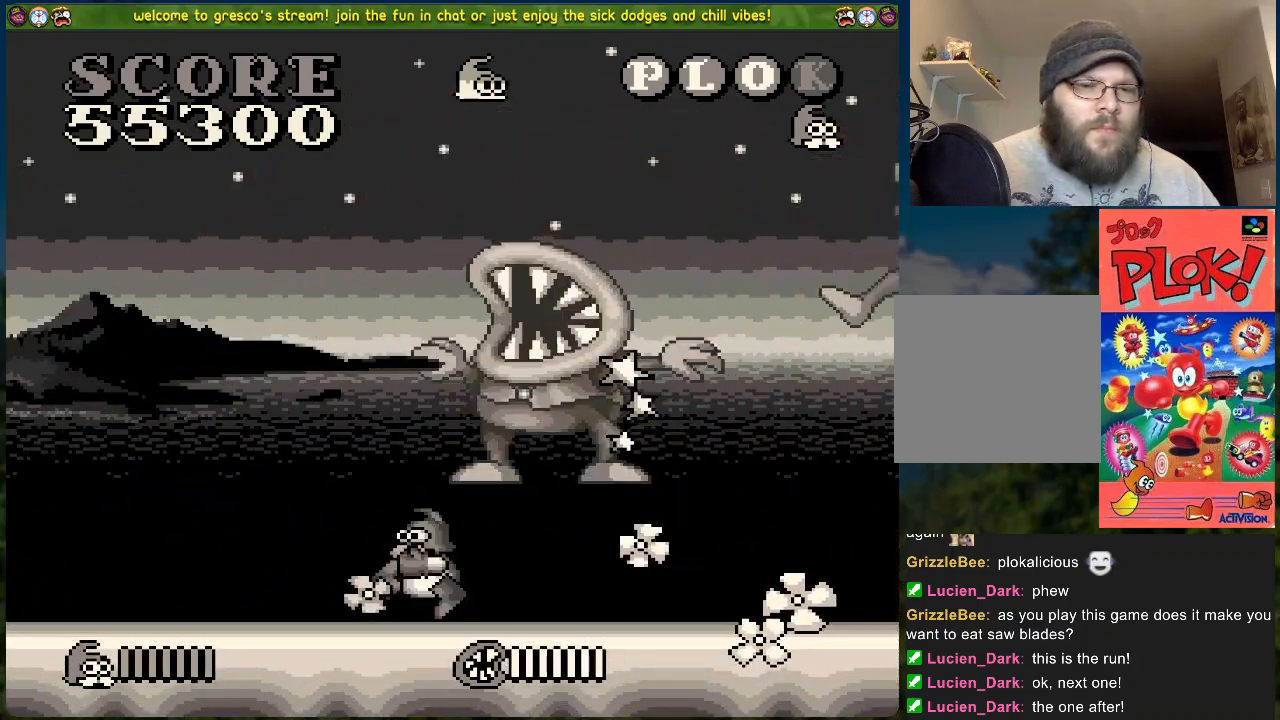
{"buttons": [], "left_stick": "center", "events": [[234, "DPAD_RIGHT", "up"], [284, "X", "down"], [451, "X", "up"]]}
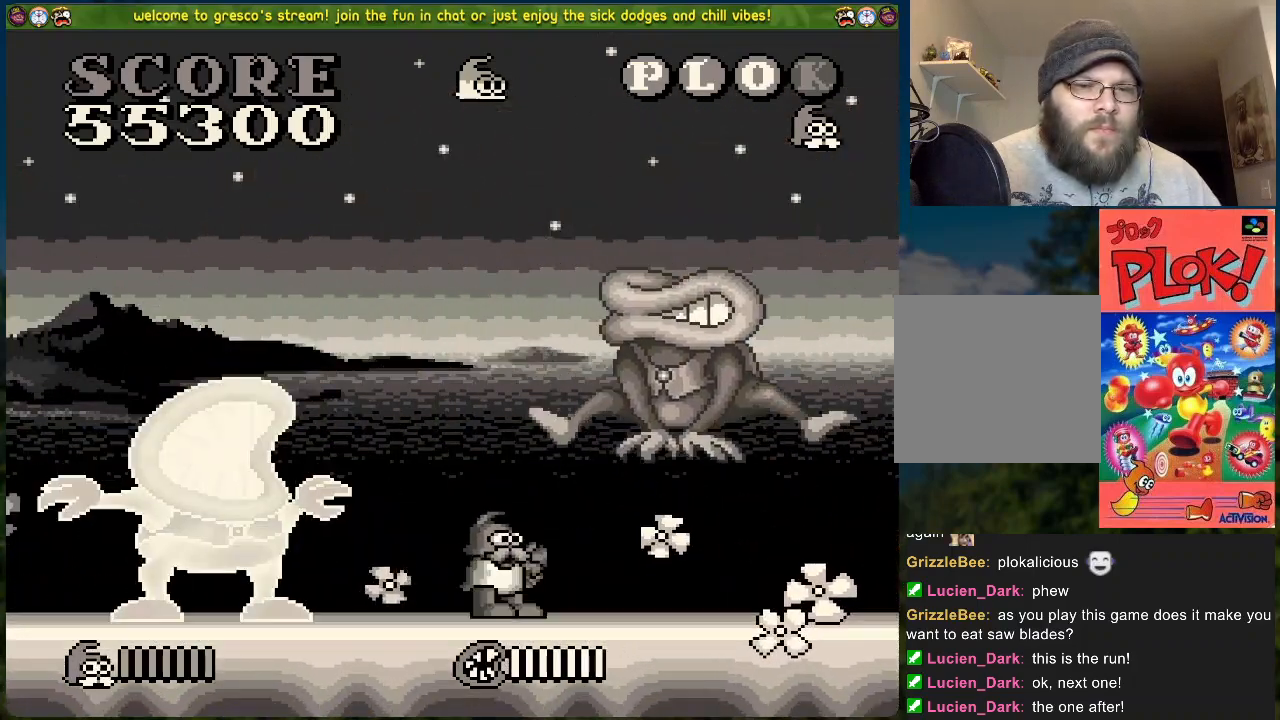
{"buttons": ["DPAD_RIGHT"], "left_stick": "center", "events": [[67, "DPAD_RIGHT", "down"]]}
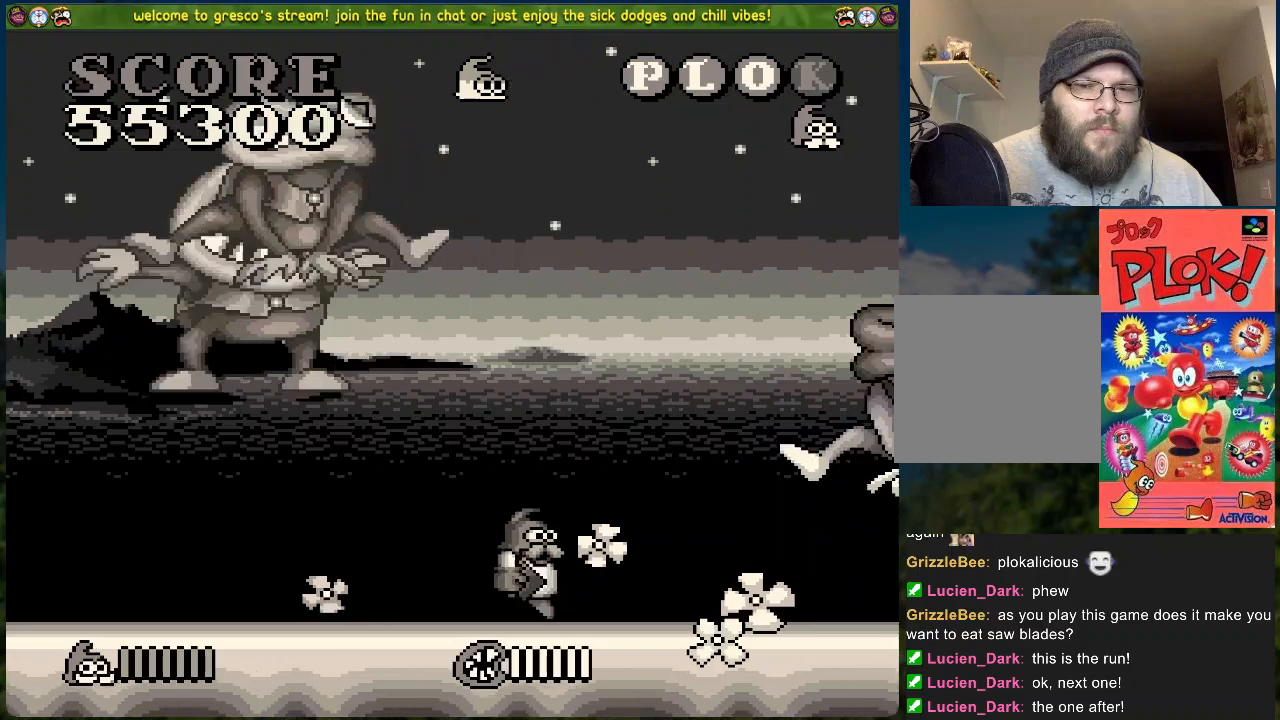
{"buttons": ["DPAD_RIGHT"], "left_stick": "center", "events": [[83, "X", "down"], [117, "X", "up"]]}
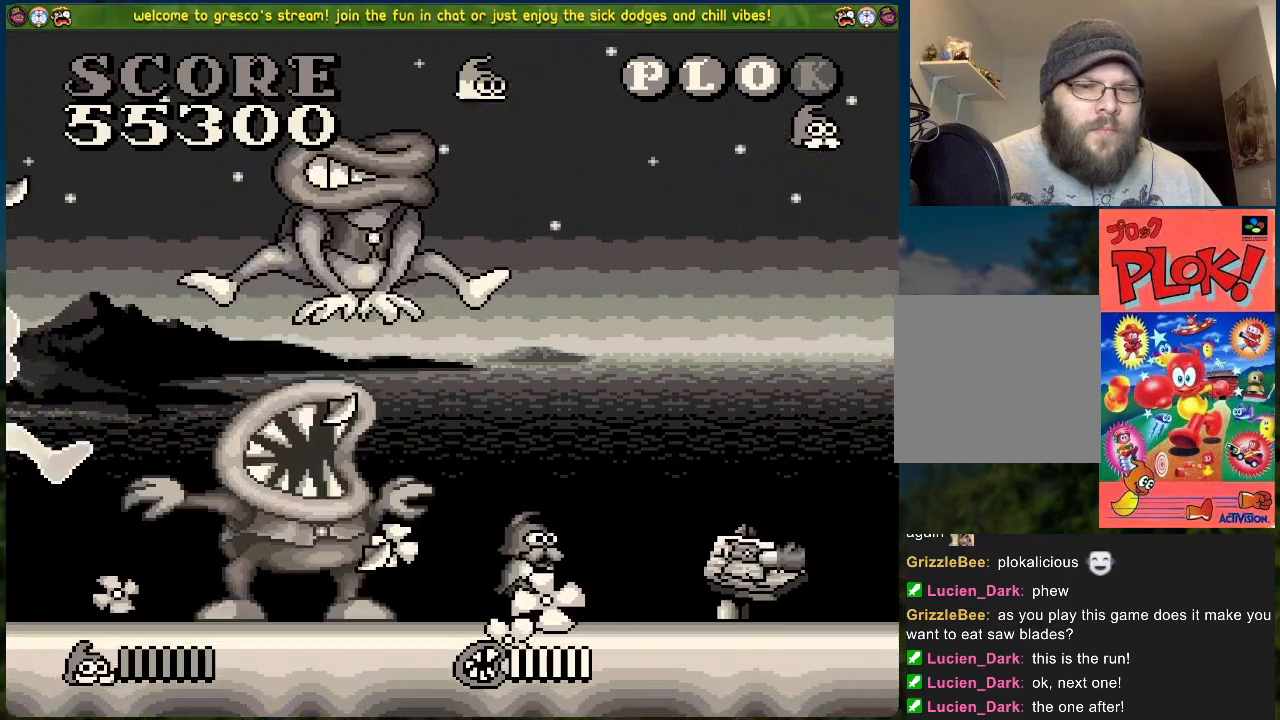
{"buttons": ["DPAD_RIGHT"], "left_stick": "center", "events": []}
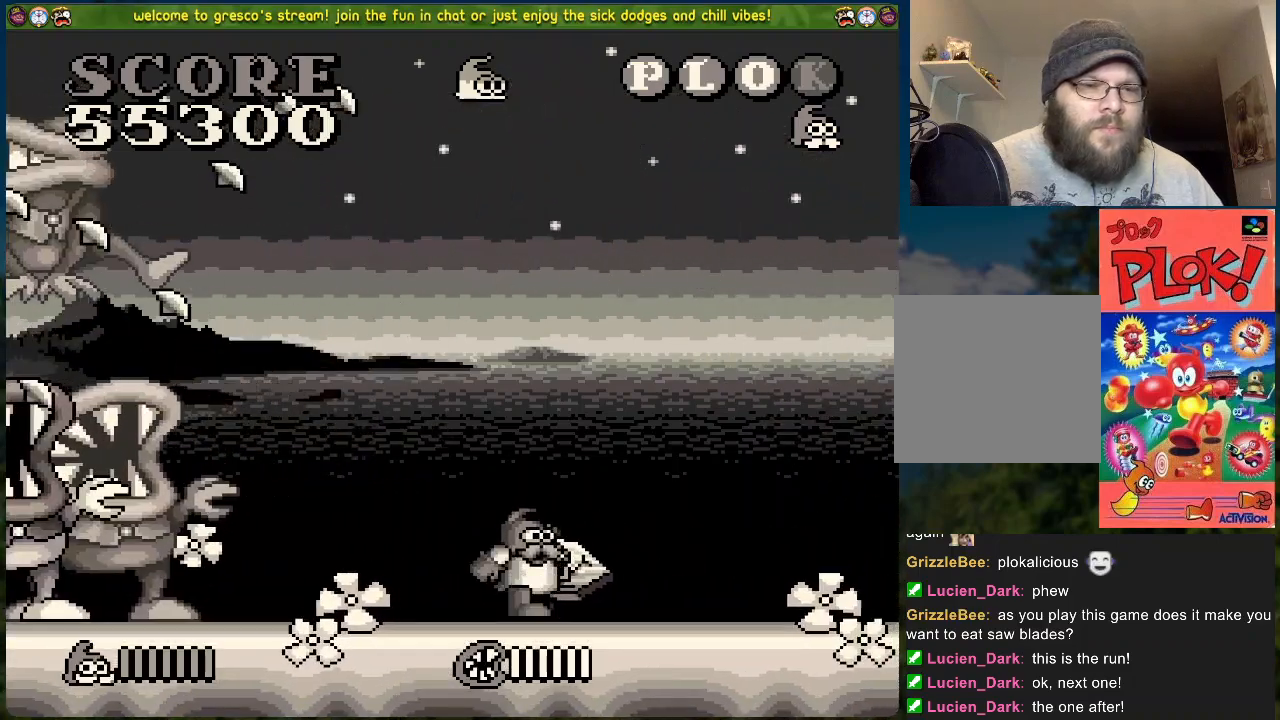
{"buttons": ["DPAD_RIGHT"], "left_stick": "center", "events": []}